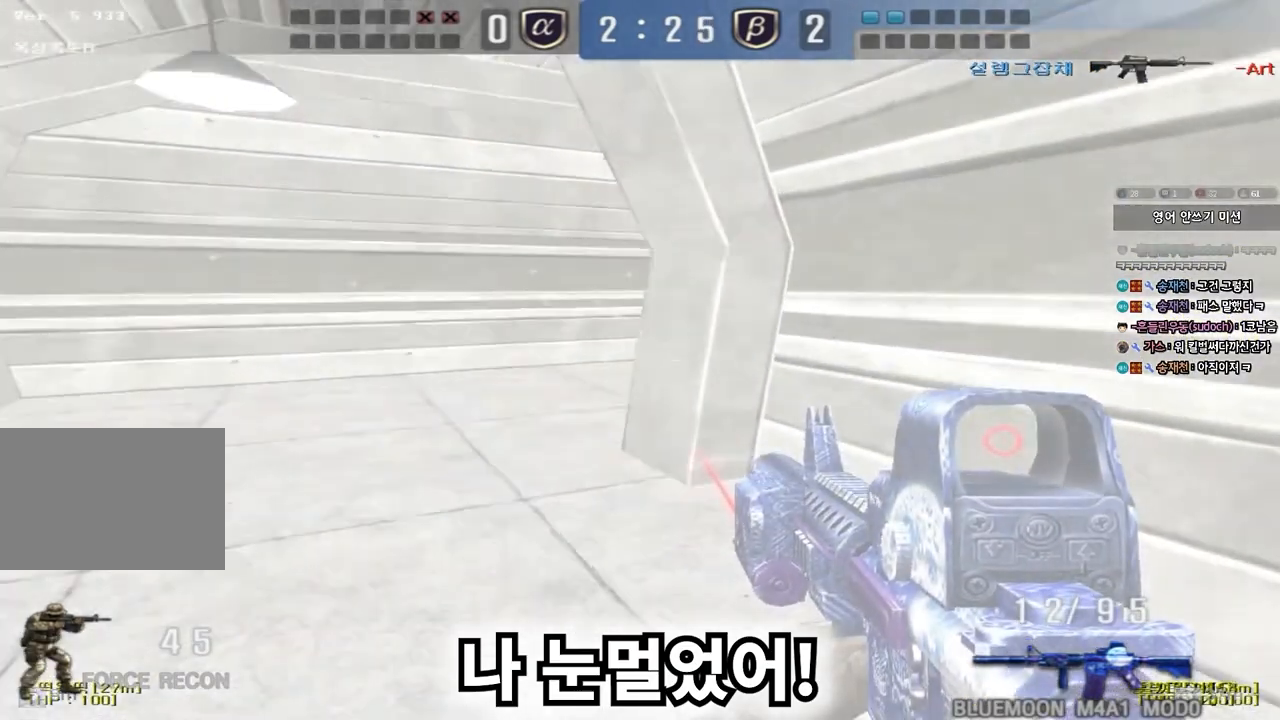
Gameplay with keyboard; each line is a JSON object with the keys held at the frame after it. "events" lists presses ("down") and releases ("up") of "a", "ctrl", "d", "e", "f", "q", "r", "s", "shift", "space", "tab" and "w" between this image and that frame as [ms after this image, input, new state], when the widget could be followed in between. No other keys are recorded. Mouse input is not recorded.
{"keys": ["shift"], "events": [[17, "space", "down"], [117, "space", "up"]]}
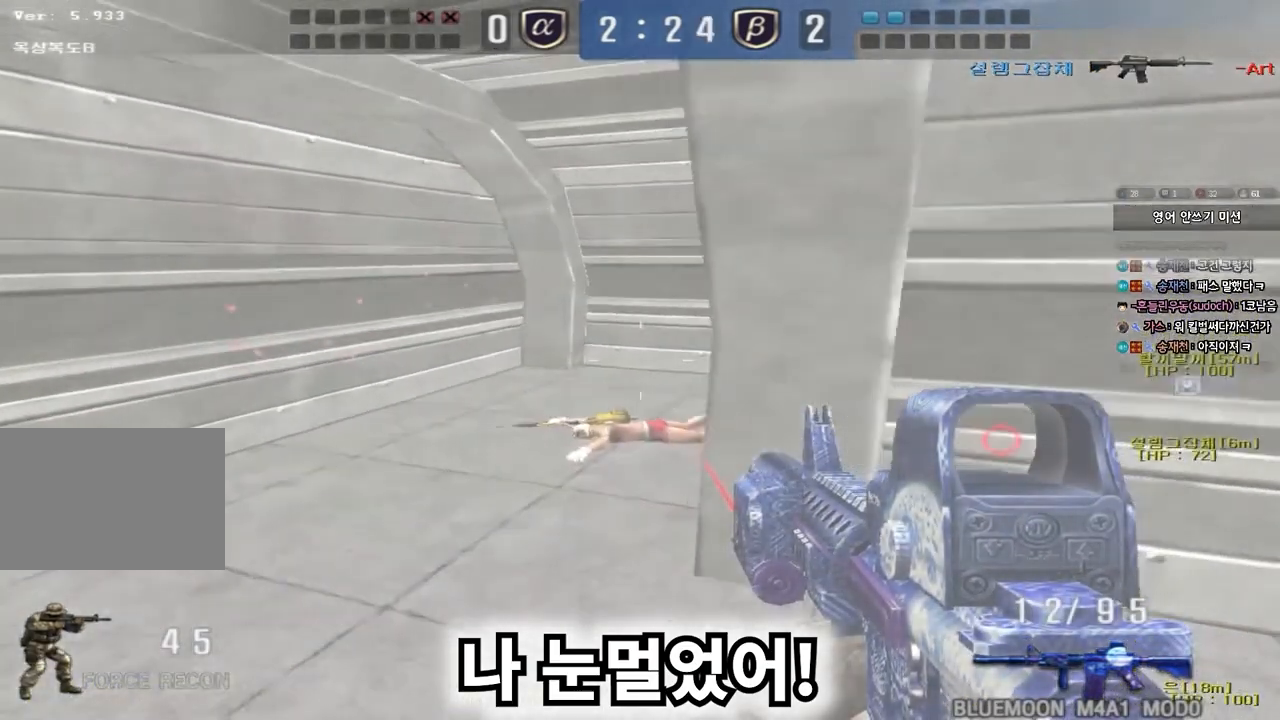
{"keys": ["shift"], "events": [[50, "shift", "up"], [67, "a", "down"], [83, "w", "down"], [250, "shift", "down"], [267, "w", "up"], [283, "a", "up"], [300, "space", "down"], [400, "space", "up"]]}
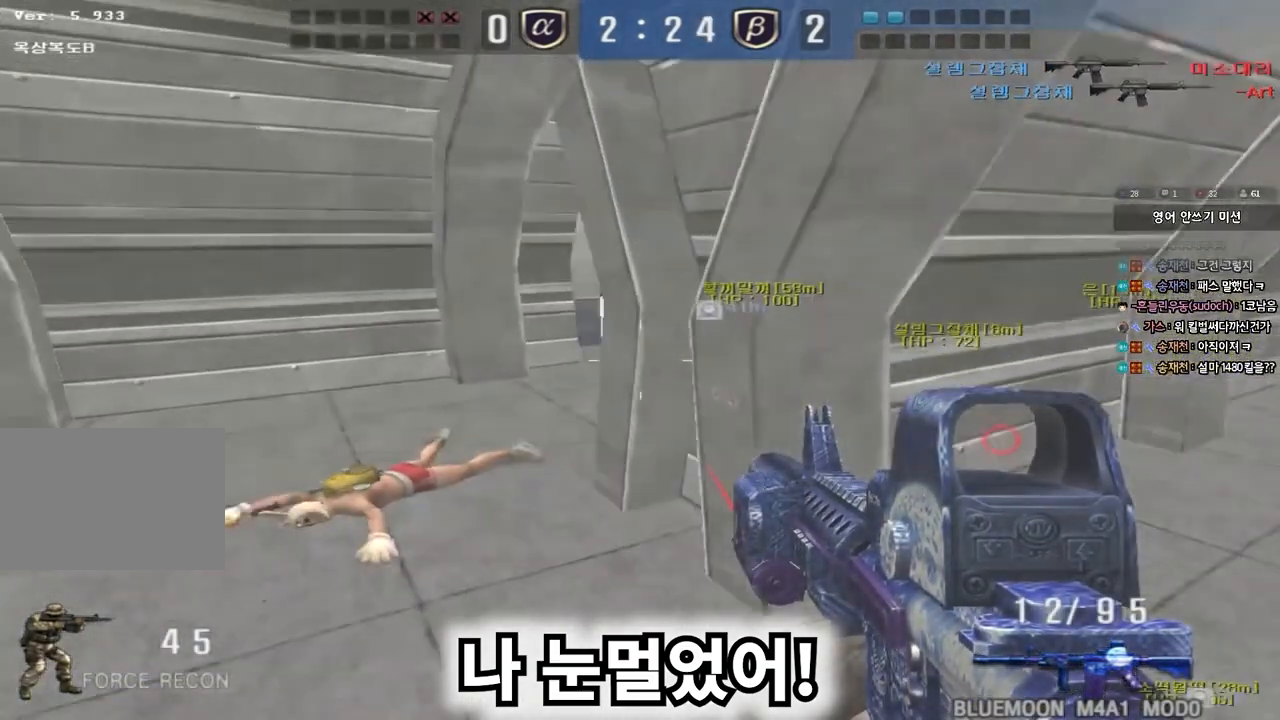
{"keys": ["a", "w"], "events": [[150, "shift", "up"], [350, "a", "down"], [367, "w", "down"]]}
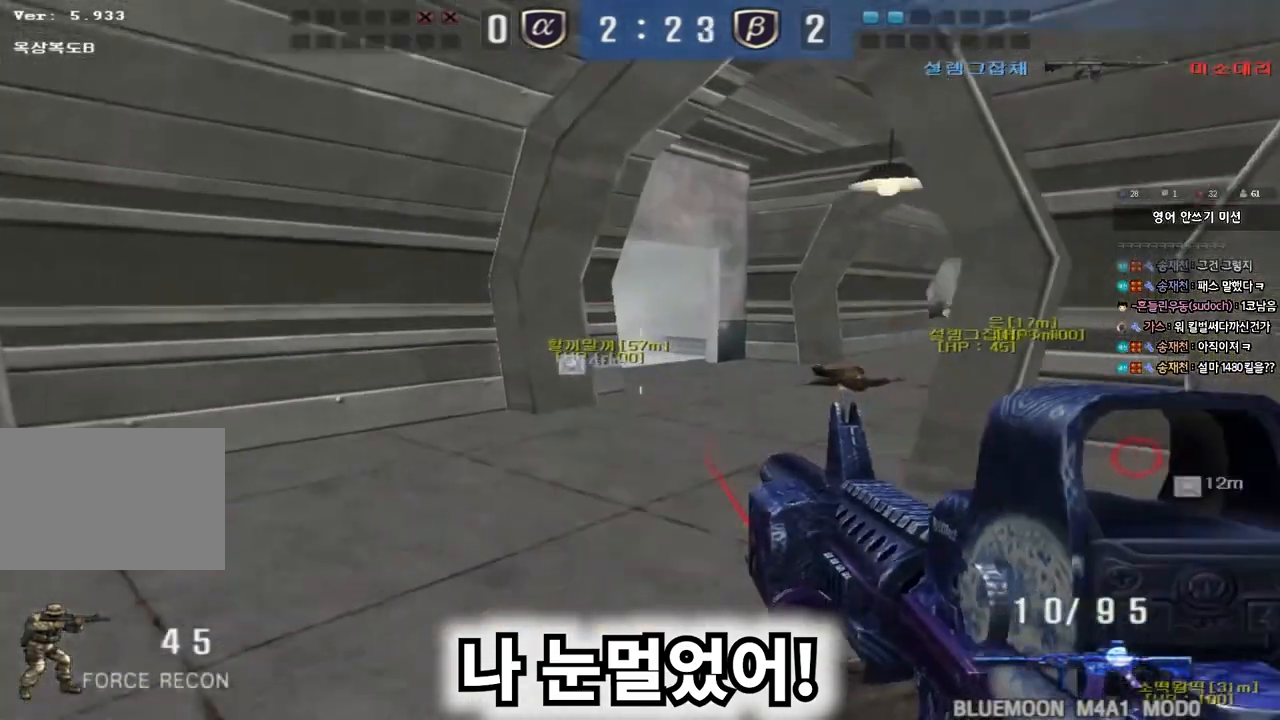
{"keys": ["ctrl"], "events": [[183, "a", "up"], [217, "d", "down"], [433, "ctrl", "down"], [450, "d", "up"], [450, "w", "up"]]}
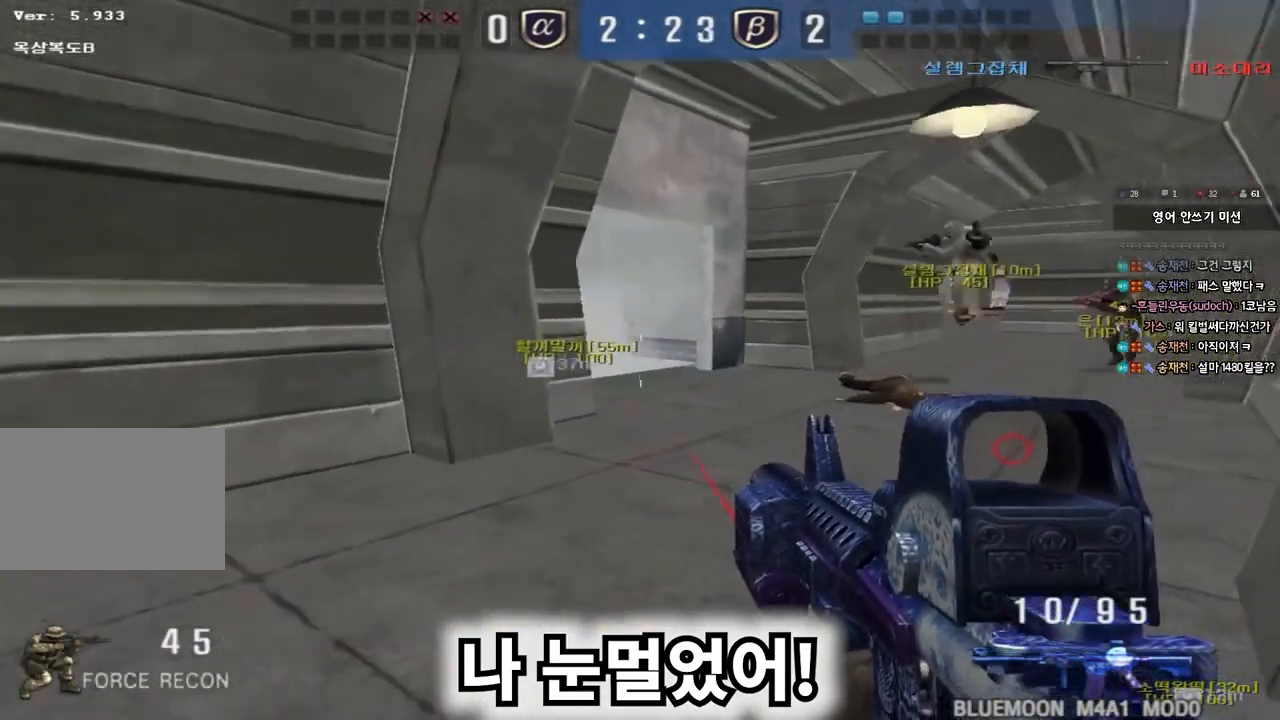
{"keys": ["d", "w"], "events": [[33, "ctrl", "up"], [33, "d", "down"], [33, "w", "down"], [250, "ctrl", "down"], [250, "d", "up"], [283, "w", "up"], [333, "ctrl", "up"], [350, "w", "down"], [367, "d", "down"]]}
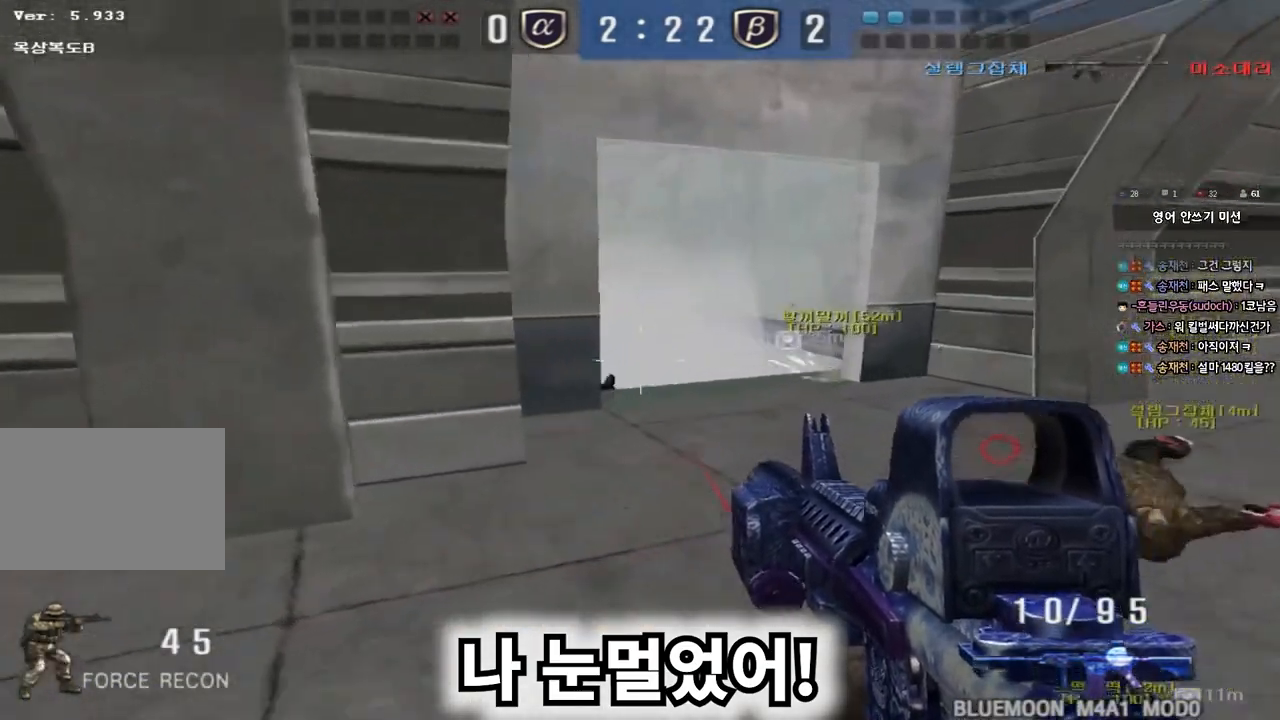
{"keys": ["a", "w"], "events": [[50, "ctrl", "down"], [50, "d", "up"], [67, "w", "up"], [83, "space", "down"], [183, "space", "up"], [200, "ctrl", "up"], [417, "a", "down"], [433, "w", "down"]]}
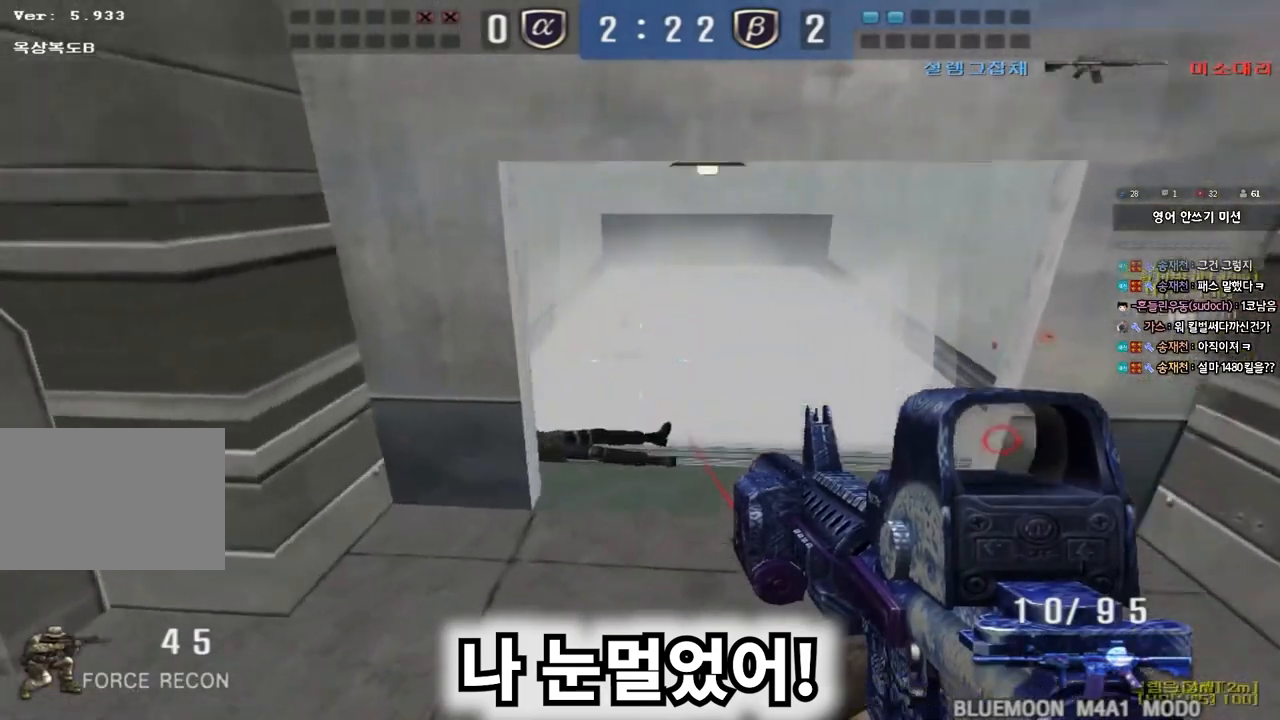
{"keys": ["shift"], "events": [[150, "r", "down"], [233, "r", "up"], [483, "shift", "down"], [483, "w", "up"], [500, "a", "up"]]}
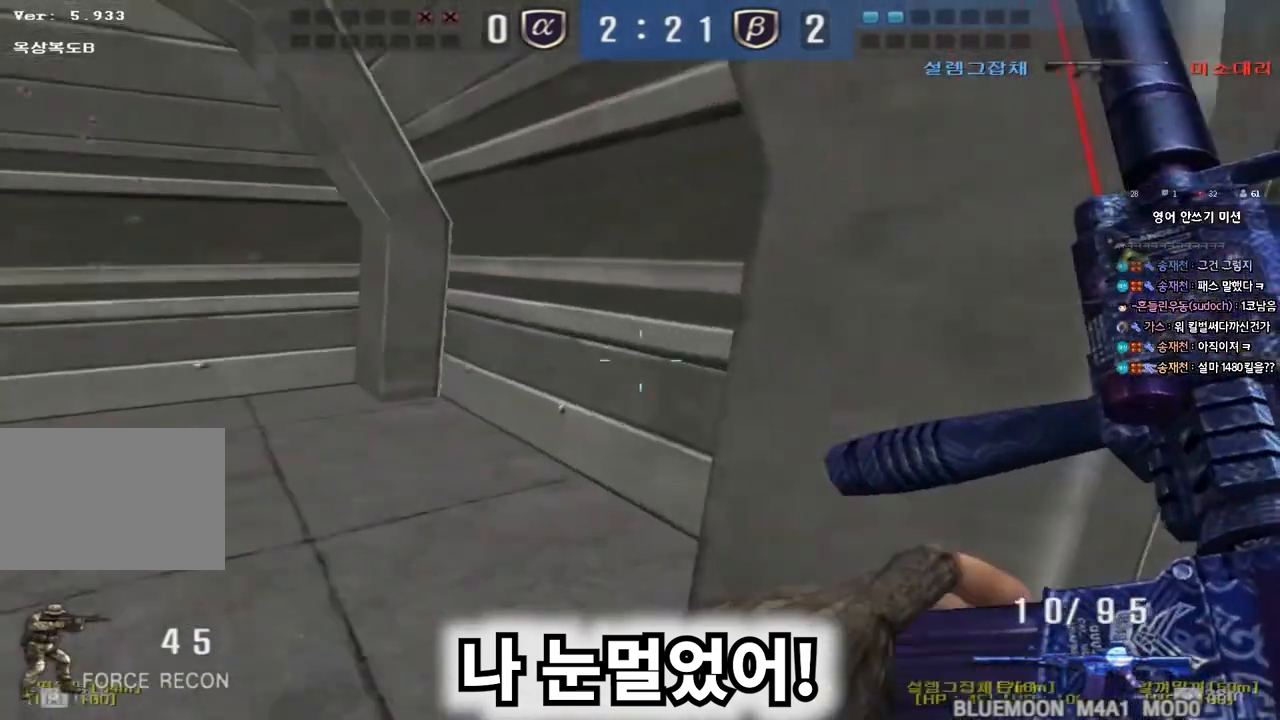
{"keys": [], "events": [[17, "space", "down"], [117, "space", "up"], [283, "shift", "up"]]}
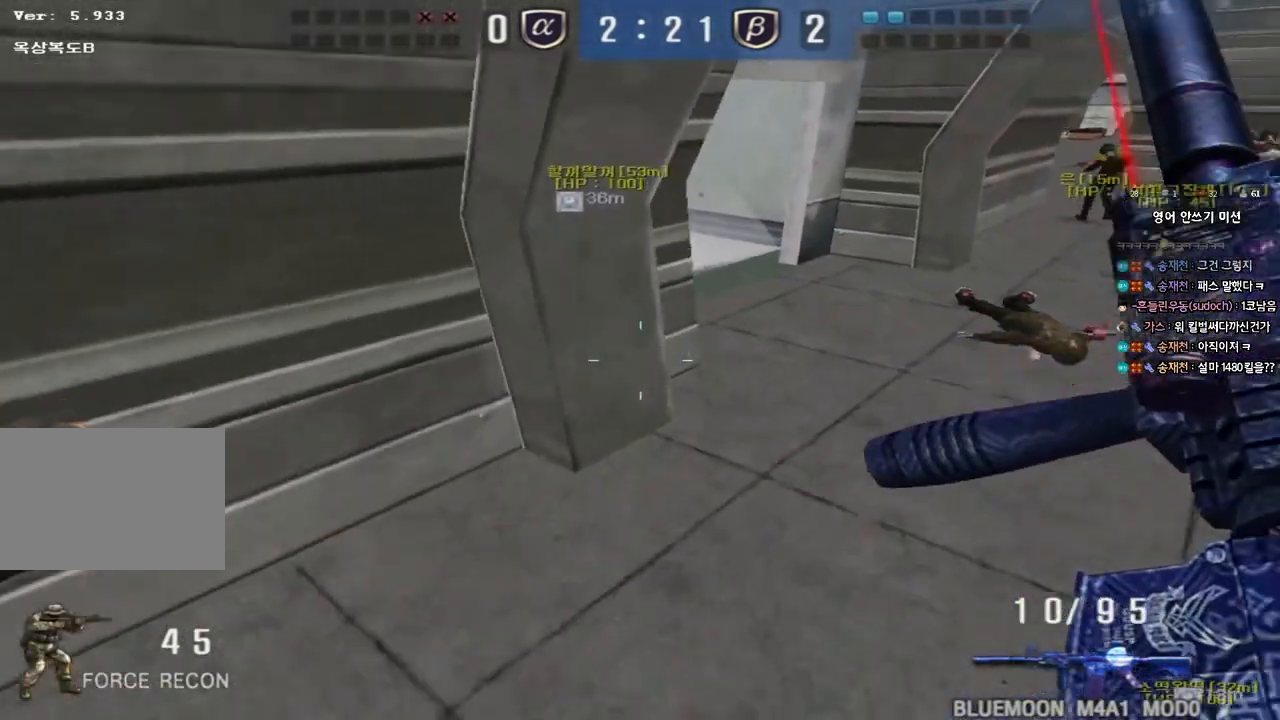
{"keys": ["ctrl"], "events": [[233, "w", "down"], [250, "d", "down"], [433, "d", "up"], [433, "w", "up"], [450, "ctrl", "down"]]}
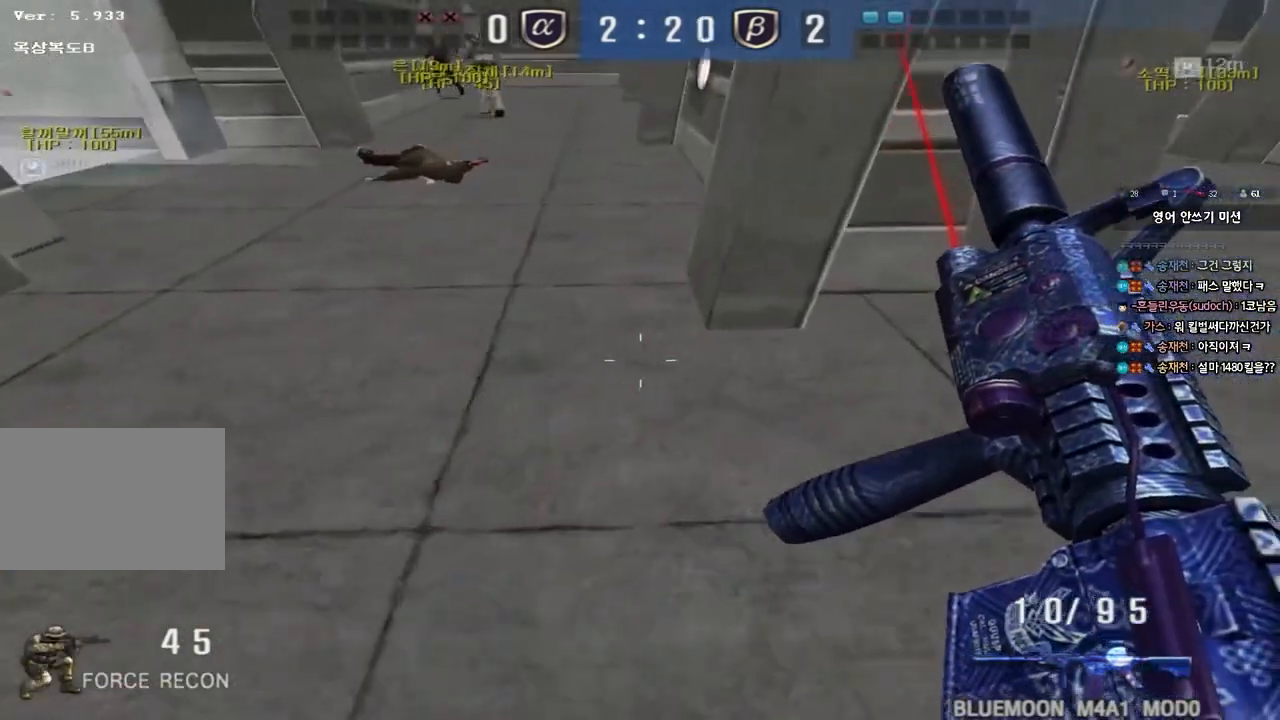
{"keys": ["ctrl"], "events": [[50, "a", "down"], [67, "w", "down"], [117, "ctrl", "up"], [467, "a", "up"], [467, "w", "up"], [483, "ctrl", "down"]]}
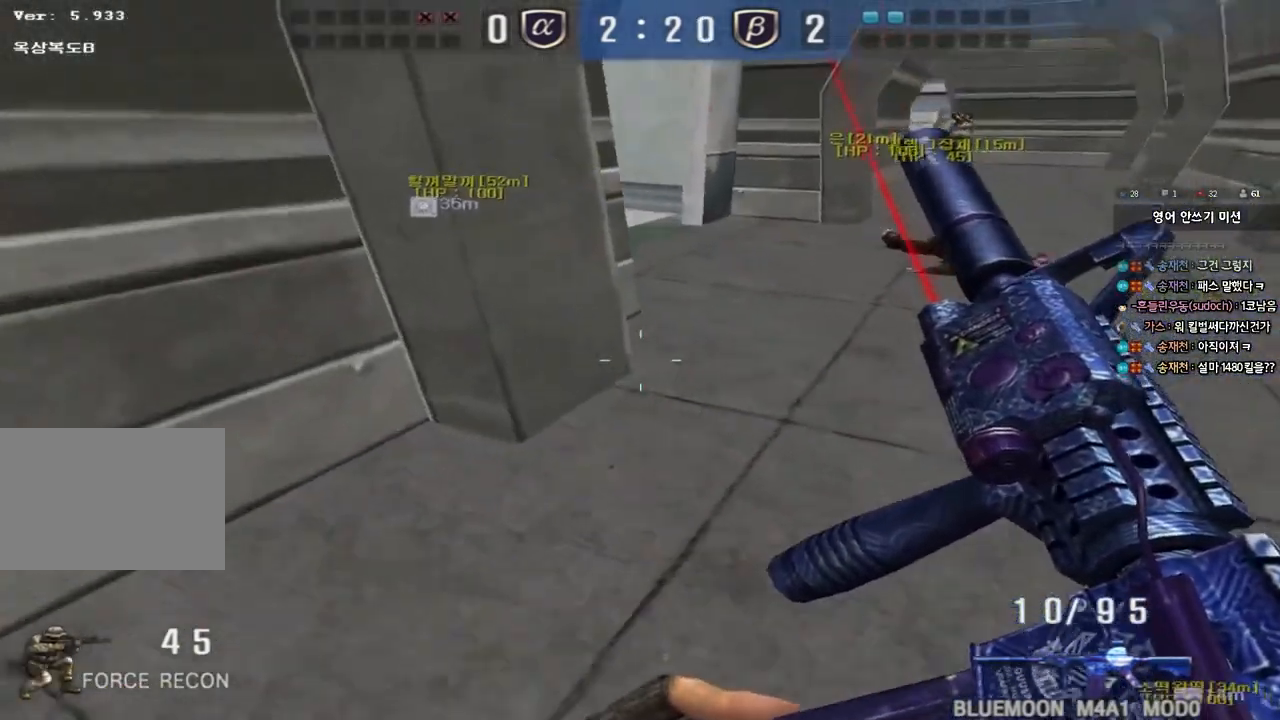
{"keys": ["ctrl", "d", "tab", "w"], "events": [[117, "tab", "down"], [317, "w", "down"], [467, "d", "down"]]}
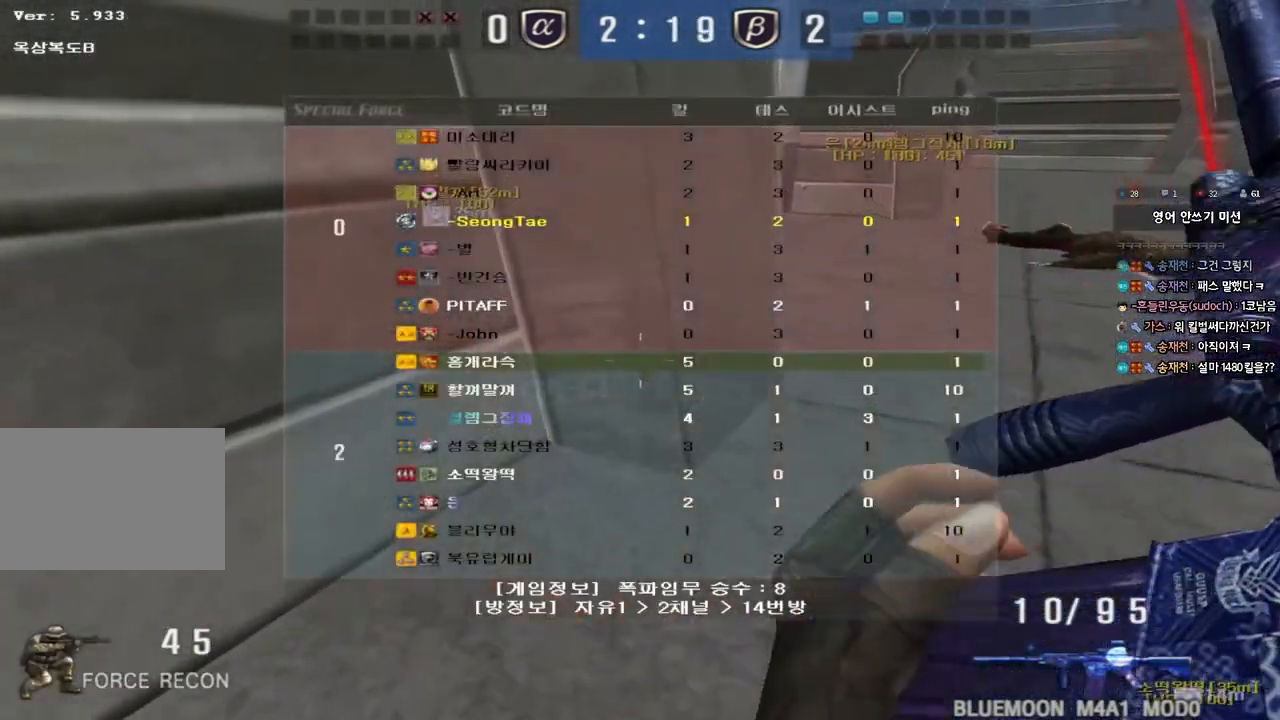
{"keys": ["d", "w"], "events": [[67, "ctrl", "up"], [333, "d", "up"], [350, "ctrl", "down"], [350, "w", "up"], [383, "tab", "up"], [417, "w", "down"], [433, "d", "down"], [450, "ctrl", "up"]]}
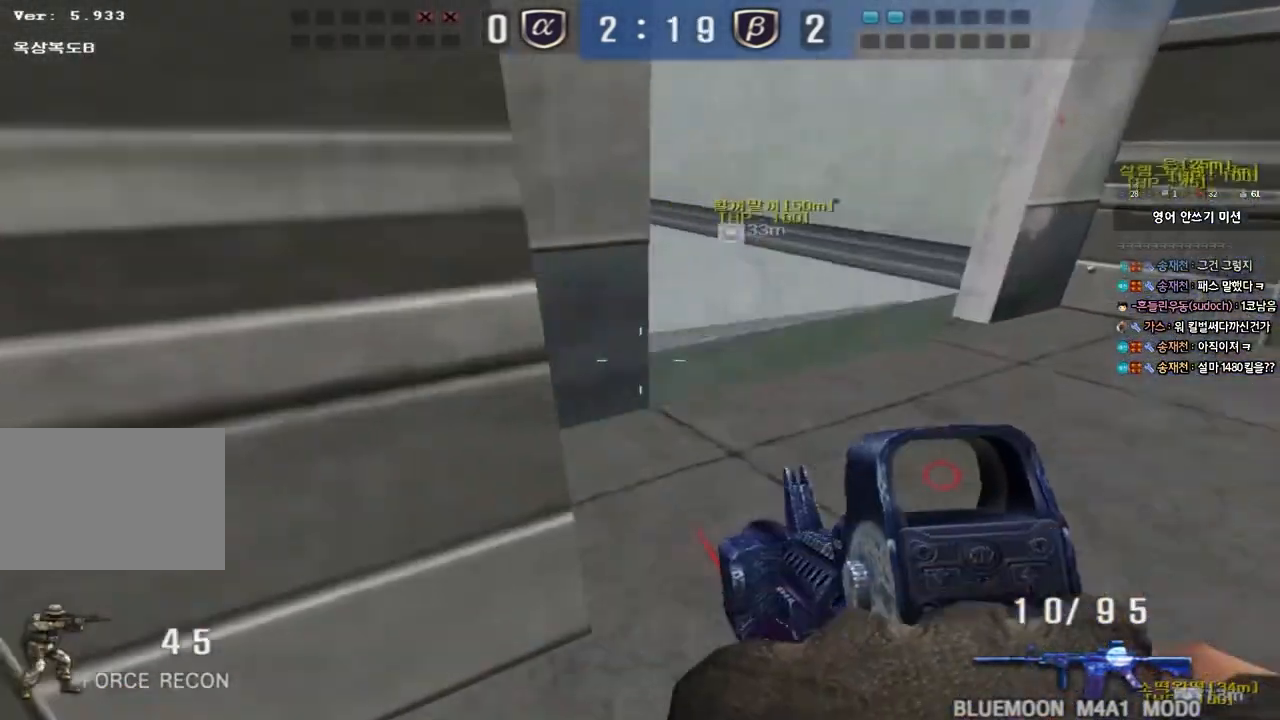
{"keys": ["a", "w"], "events": [[117, "d", "up"], [133, "ctrl", "down"], [150, "space", "down"], [150, "w", "up"], [267, "space", "up"], [317, "ctrl", "up"], [483, "a", "down"], [500, "w", "down"]]}
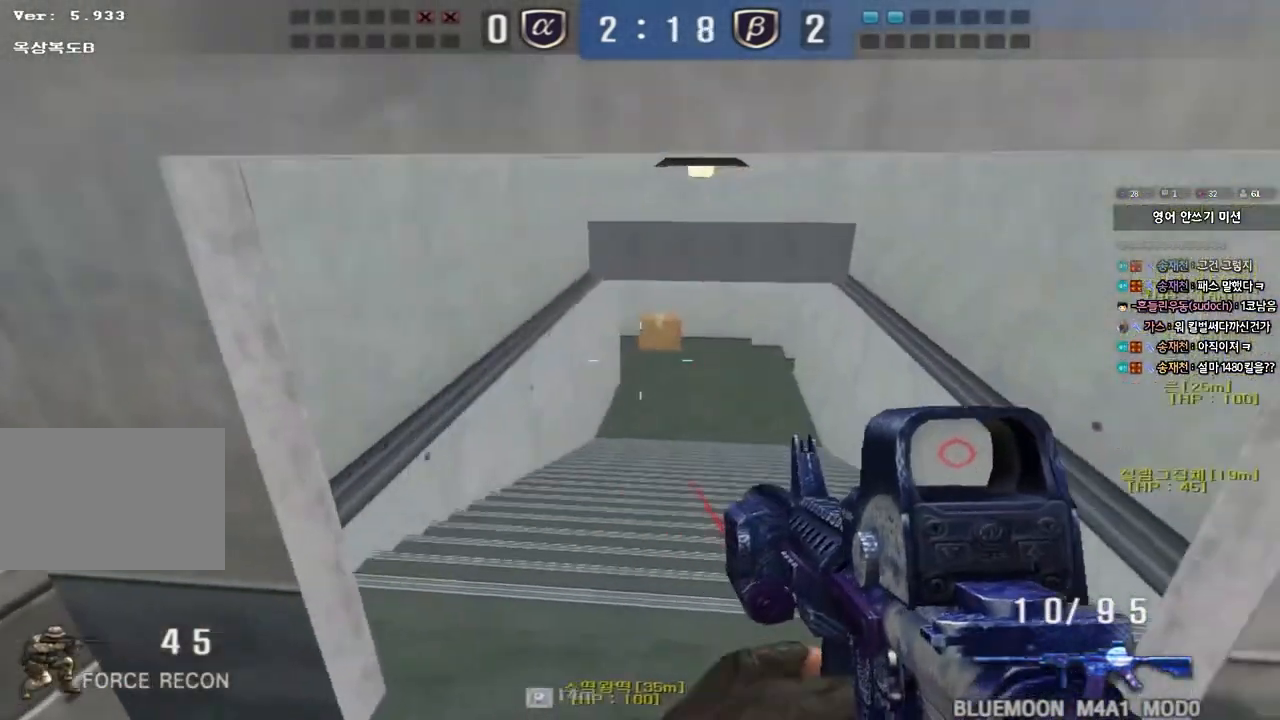
{"keys": ["ctrl", "space"], "events": [[17, "ctrl", "down"], [183, "ctrl", "up"], [200, "a", "up"], [200, "d", "down"], [450, "ctrl", "down"], [467, "d", "up"], [483, "w", "up"], [500, "space", "down"]]}
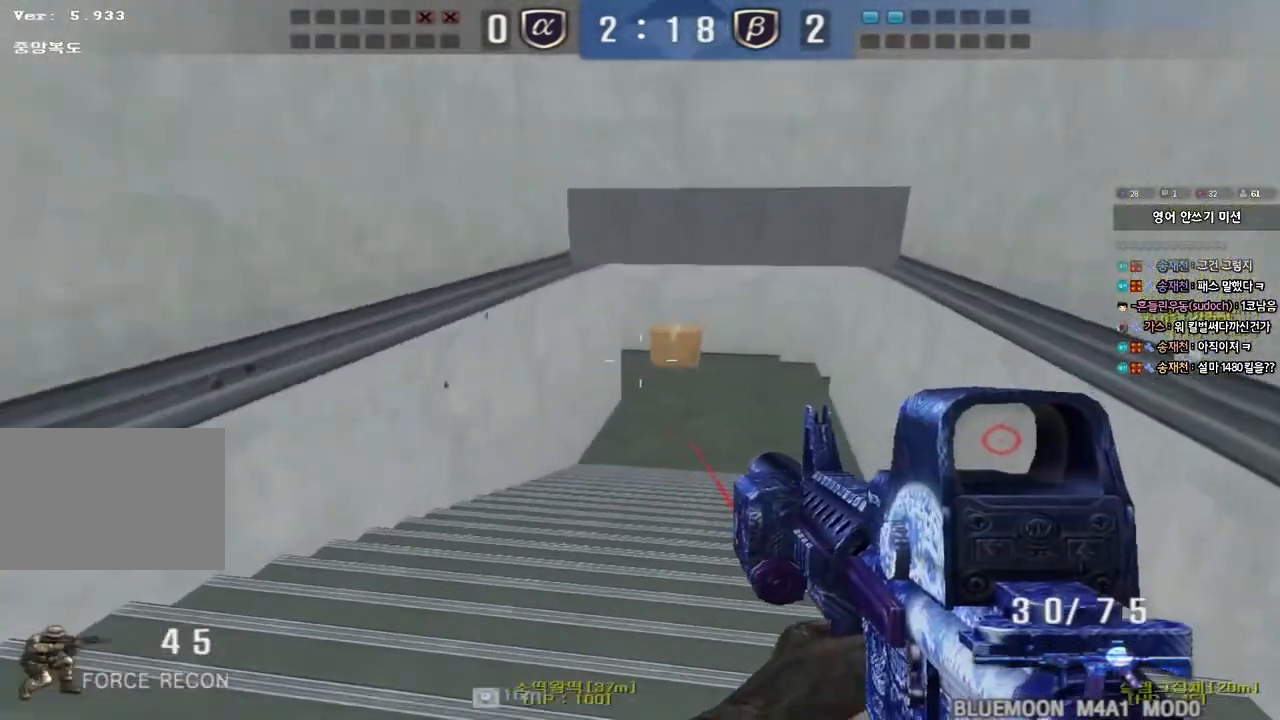
{"keys": ["ctrl", "d", "w"], "events": [[83, "a", "down"], [83, "space", "up"], [100, "w", "down"], [117, "ctrl", "up"], [267, "ctrl", "down"], [350, "a", "up"], [350, "ctrl", "up"], [383, "d", "down"], [450, "ctrl", "down"]]}
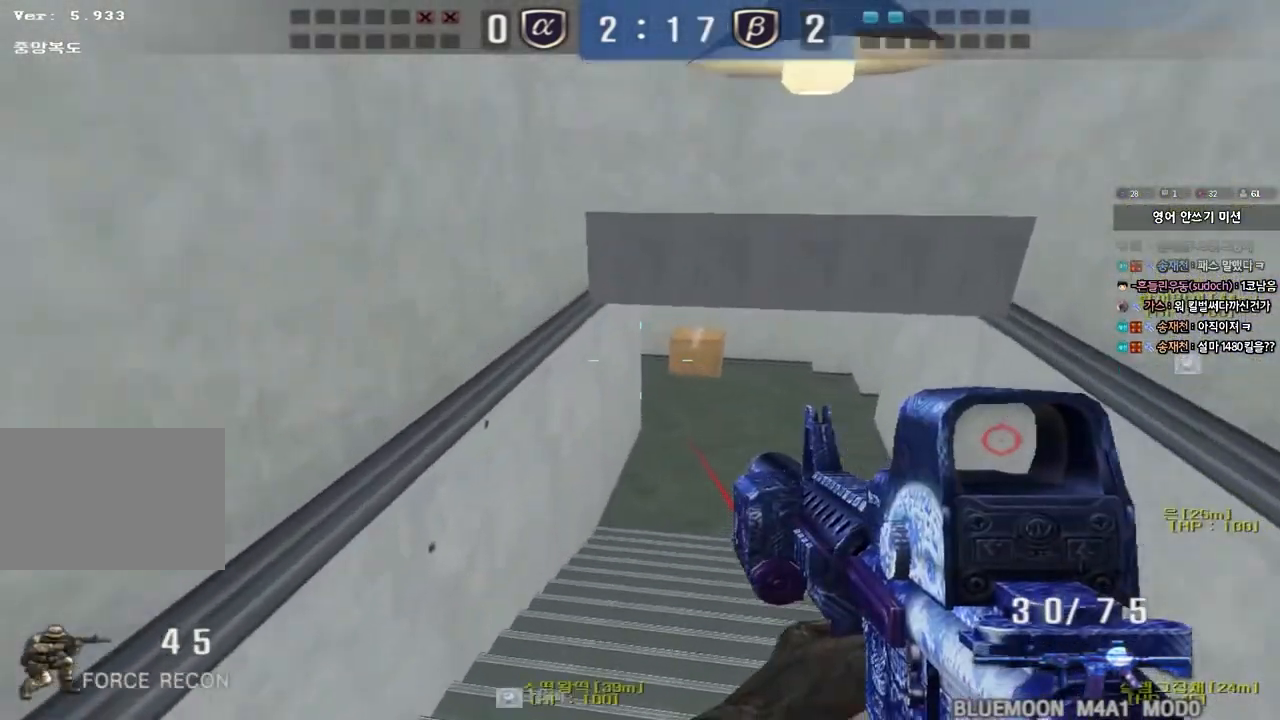
{"keys": ["shift", "w"], "events": [[183, "ctrl", "up"], [483, "shift", "down"], [500, "d", "up"]]}
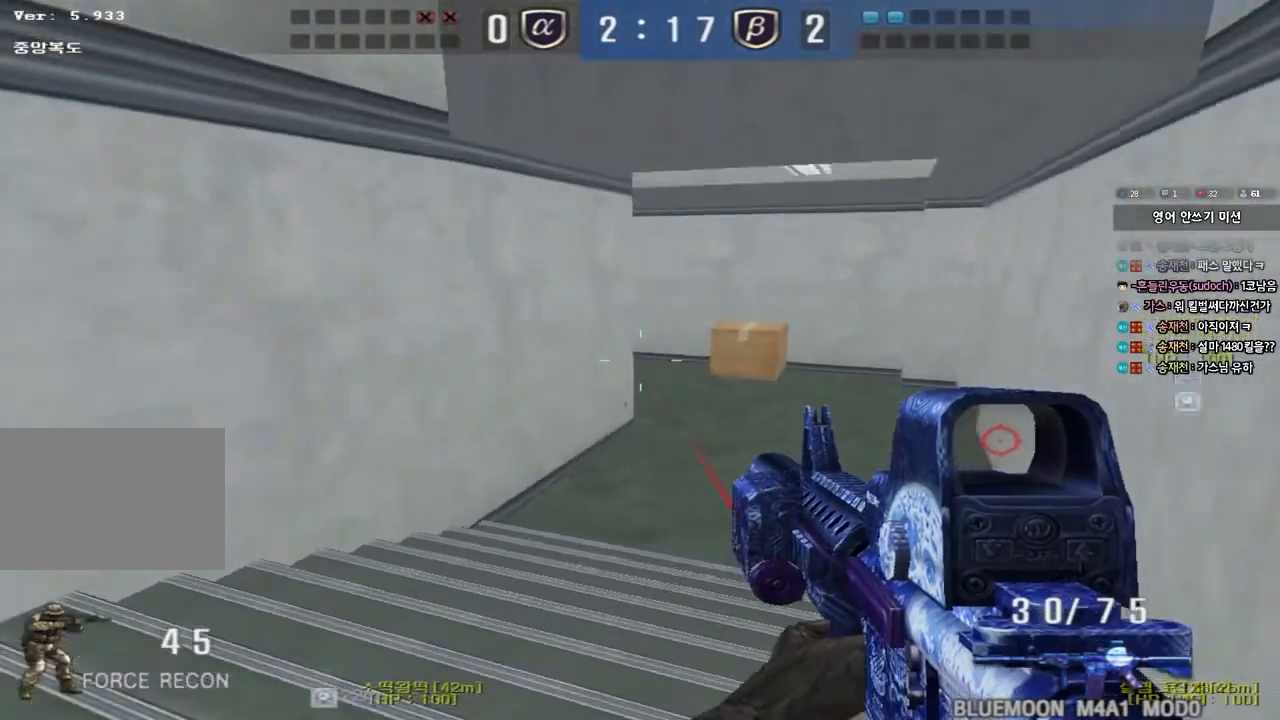
{"keys": ["shift"], "events": [[17, "w", "up"], [33, "space", "down"], [150, "space", "up"]]}
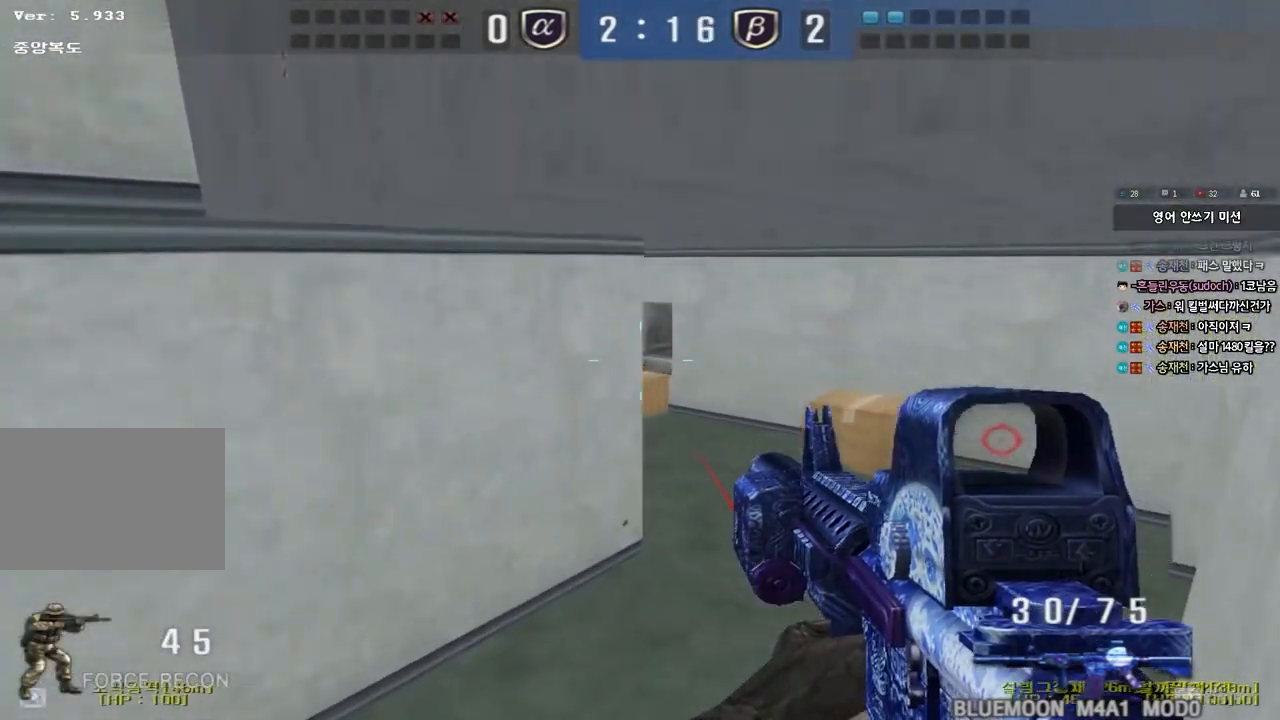
{"keys": ["a", "w"], "events": [[233, "shift", "up"], [250, "a", "down"], [267, "w", "down"]]}
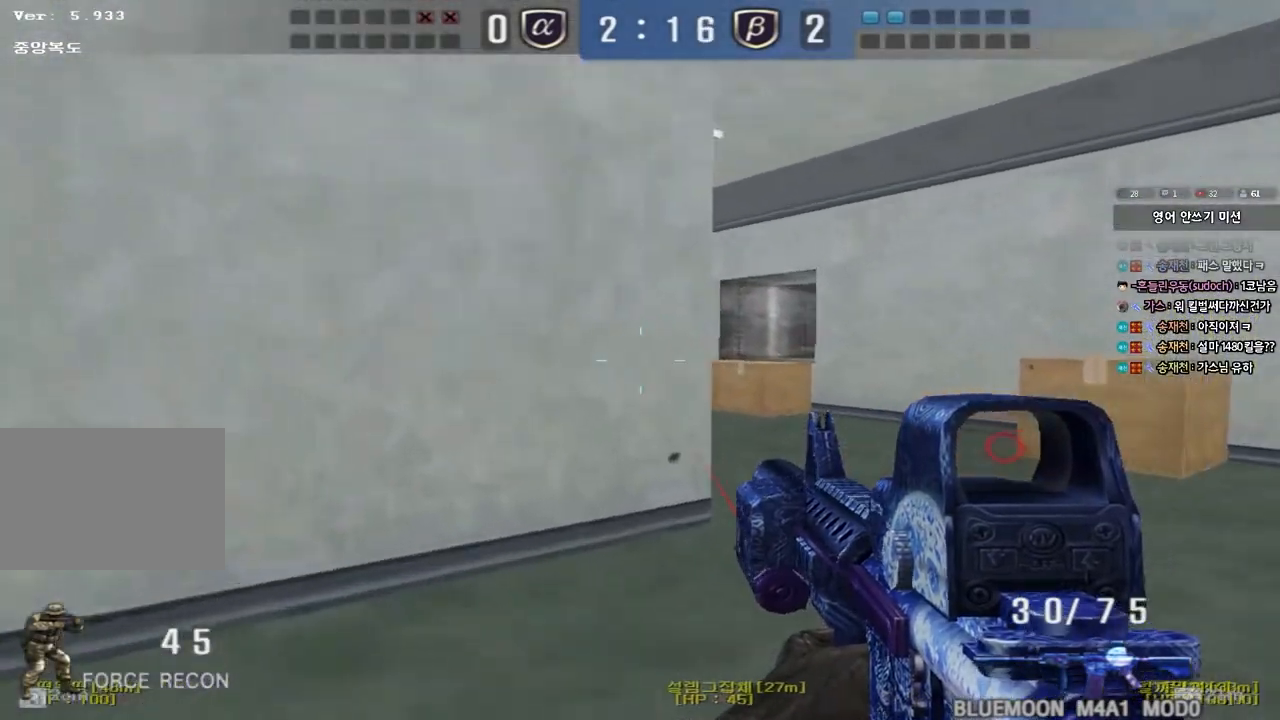
{"keys": [], "events": [[67, "shift", "down"], [100, "a", "up"], [100, "shift", "up"], [117, "d", "down"], [300, "shift", "down"], [317, "d", "up"], [317, "w", "up"], [350, "space", "down"], [433, "space", "up"], [467, "shift", "up"]]}
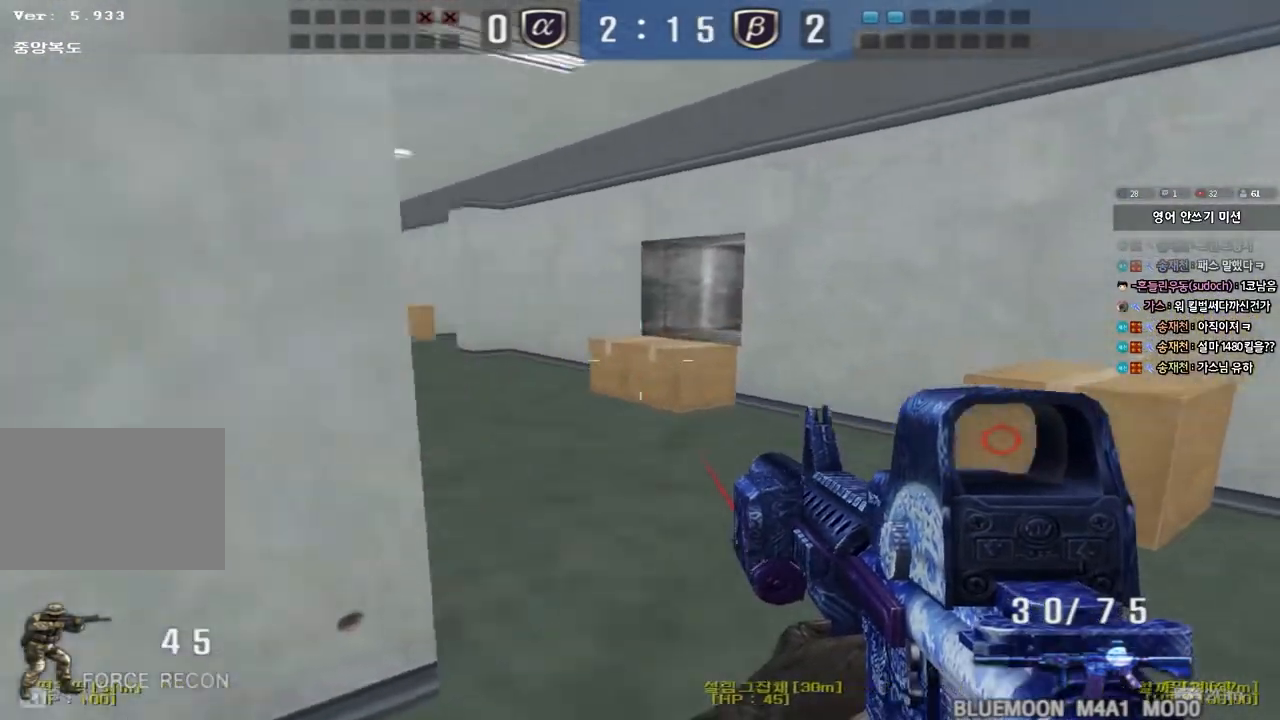
{"keys": ["a", "s"], "events": [[100, "a", "down"], [117, "s", "down"]]}
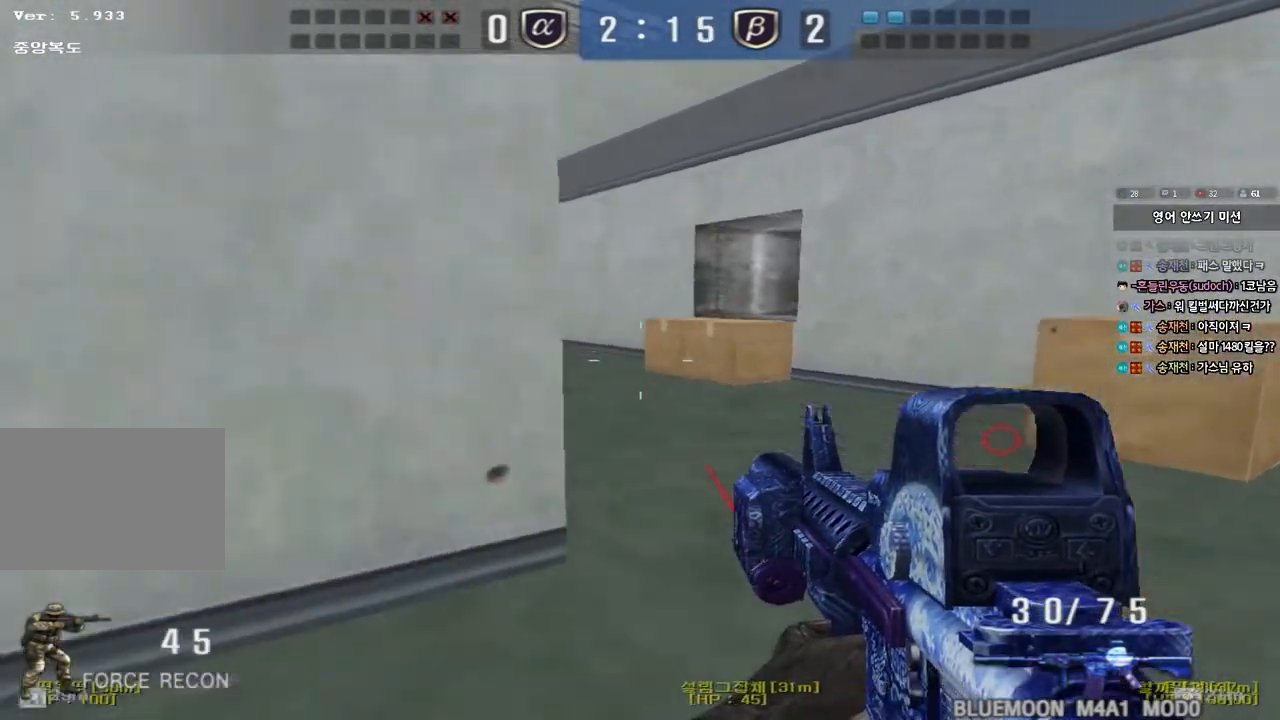
{"keys": ["a", "ctrl"], "events": [[500, "ctrl", "down"], [500, "s", "up"]]}
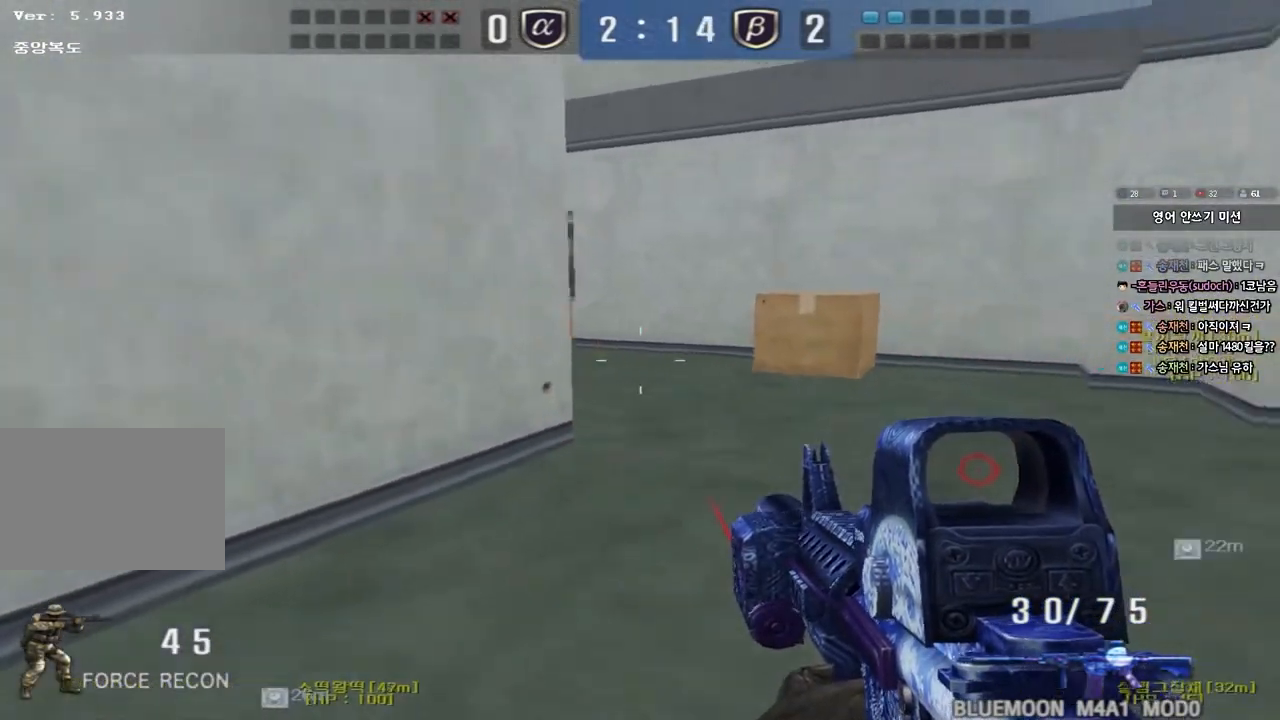
{"keys": ["ctrl", "d", "s"], "events": [[33, "a", "up"], [33, "space", "down"], [133, "a", "down"], [133, "s", "down"], [133, "space", "up"], [167, "ctrl", "up"], [283, "ctrl", "down"], [350, "a", "up"], [350, "ctrl", "up"], [417, "d", "down"], [467, "ctrl", "down"]]}
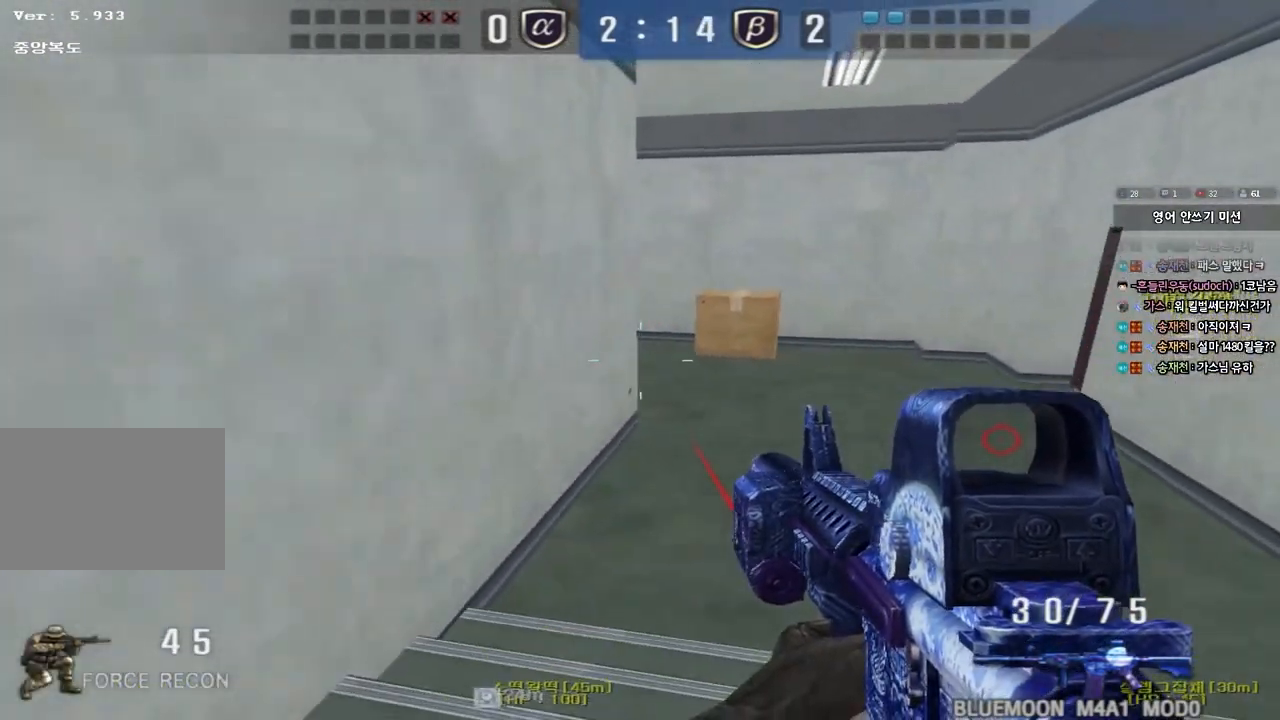
{"keys": ["a", "ctrl", "w"], "events": [[17, "ctrl", "up"], [150, "ctrl", "down"], [150, "d", "up"], [167, "s", "up"], [183, "space", "down"], [267, "a", "down"], [283, "space", "up"], [300, "ctrl", "up"], [300, "w", "down"], [417, "ctrl", "down"]]}
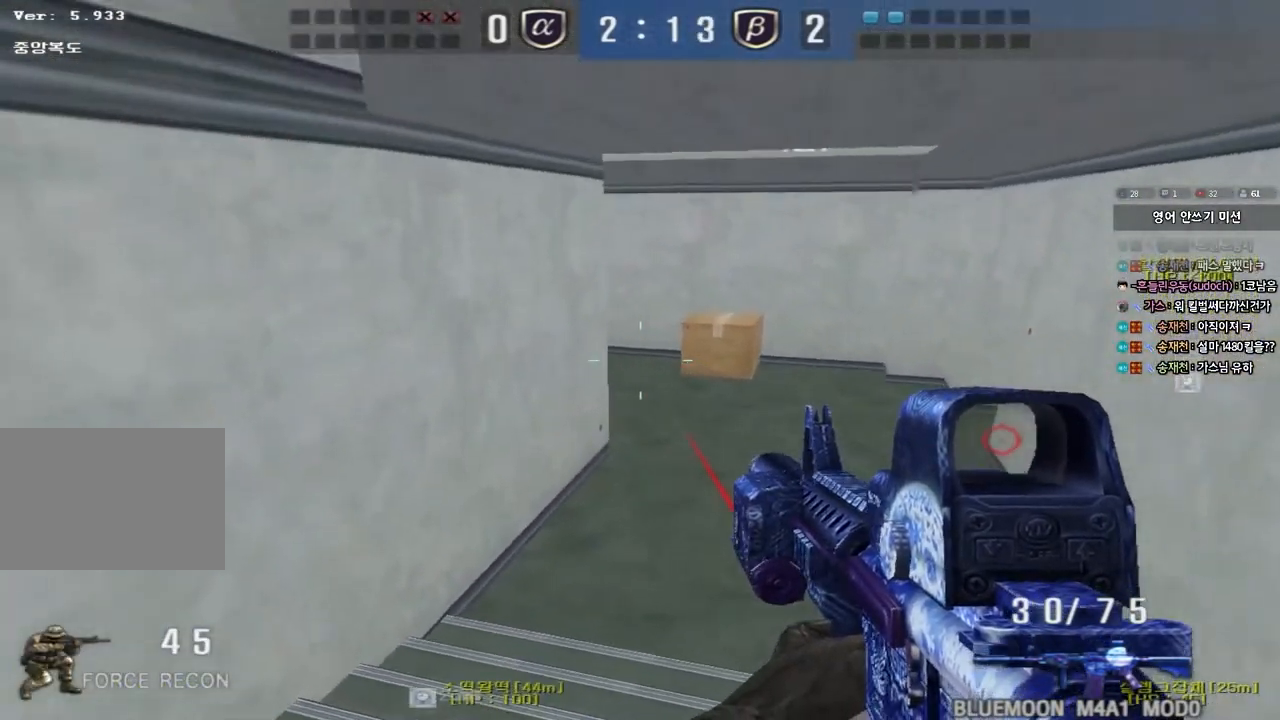
{"keys": ["ctrl", "w"], "events": [[50, "a", "up"], [67, "ctrl", "up"], [133, "ctrl", "down"], [150, "d", "down"], [200, "tab", "down"], [300, "ctrl", "up"], [300, "tab", "up"], [483, "ctrl", "down"], [500, "d", "up"]]}
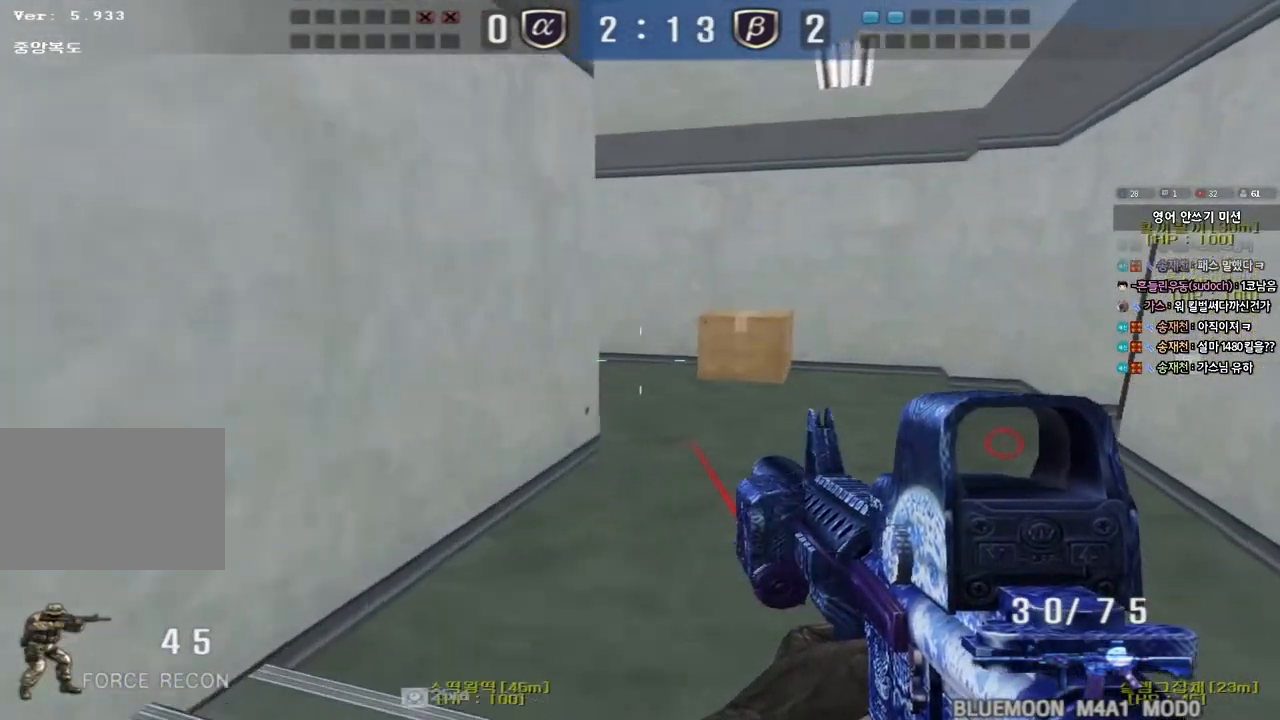
{"keys": ["d", "s"], "events": [[17, "w", "up"], [33, "space", "down"], [117, "a", "down"], [117, "ctrl", "up"], [117, "s", "down"], [117, "space", "up"], [250, "ctrl", "down"], [417, "a", "up"], [433, "ctrl", "up"], [500, "d", "down"]]}
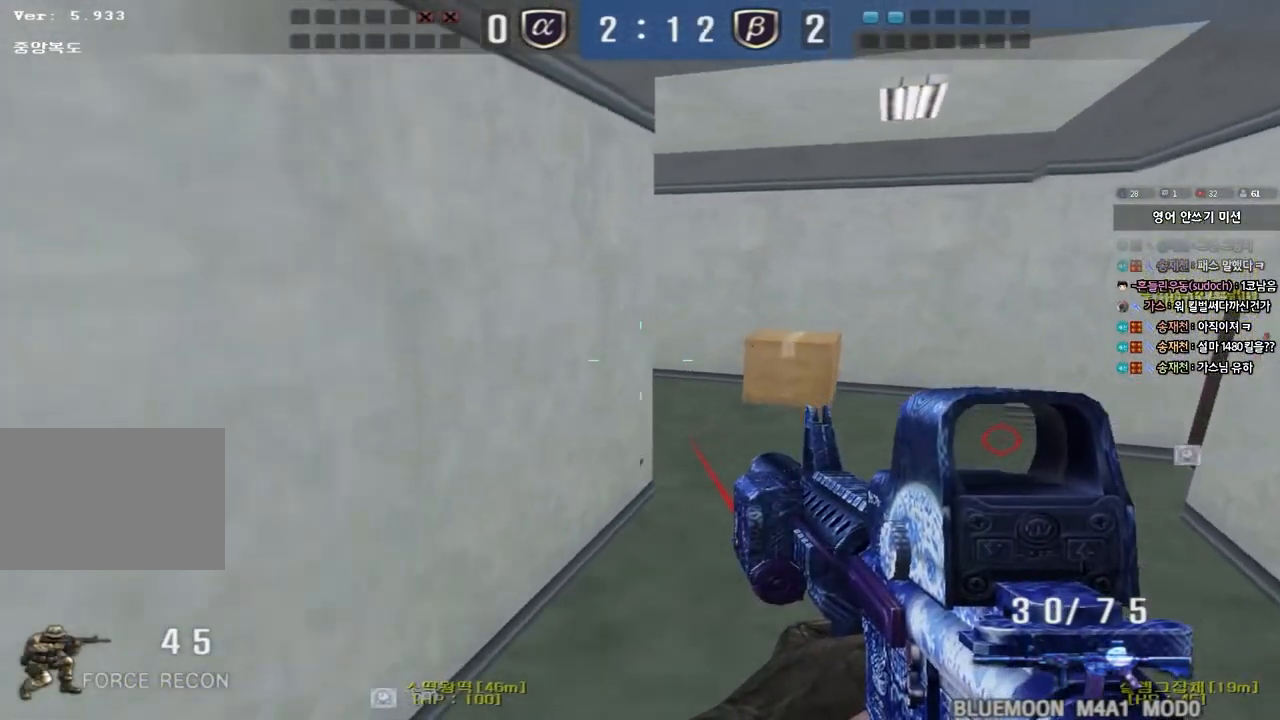
{"keys": ["a", "ctrl", "w"], "events": [[200, "ctrl", "down"], [217, "d", "up"], [233, "s", "up"], [250, "space", "down"], [333, "space", "up"], [367, "a", "down"], [367, "ctrl", "up"], [383, "w", "down"], [500, "ctrl", "down"]]}
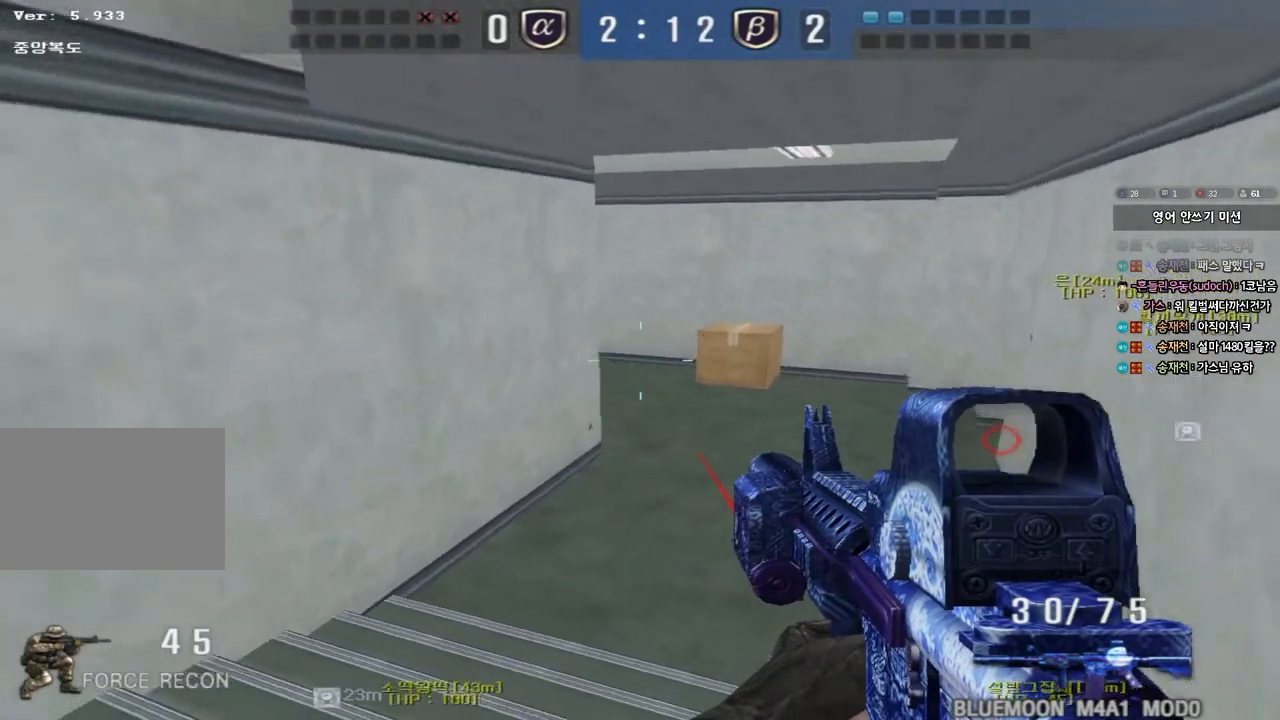
{"keys": ["ctrl", "d", "w"], "events": [[117, "a", "up"], [167, "ctrl", "up"], [200, "d", "down"], [233, "tab", "down"], [367, "tab", "up"], [500, "ctrl", "down"]]}
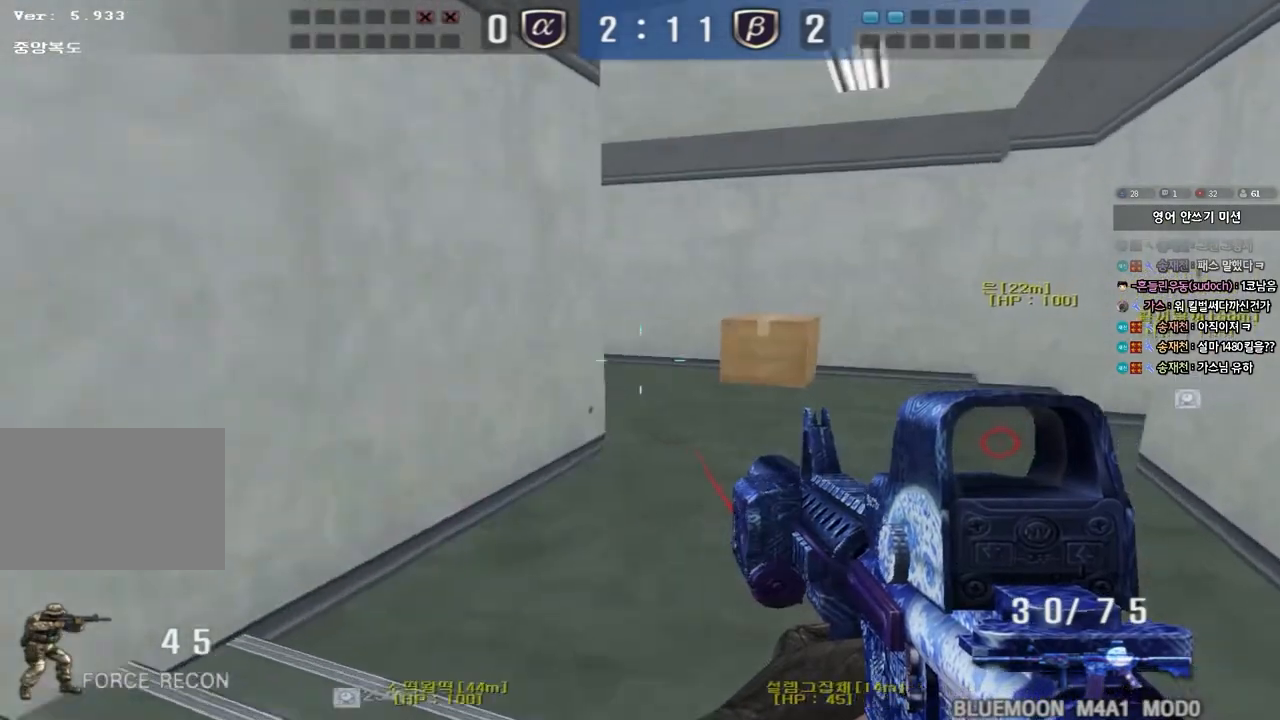
{"keys": ["ctrl", "d", "tab", "w"], "events": [[17, "d", "up"], [33, "space", "down"], [33, "w", "up"], [133, "ctrl", "up"], [133, "space", "up"], [167, "a", "down"], [167, "s", "down"], [283, "ctrl", "down"], [350, "s", "up"], [367, "a", "up"], [417, "d", "down"], [450, "w", "down"], [467, "tab", "down"]]}
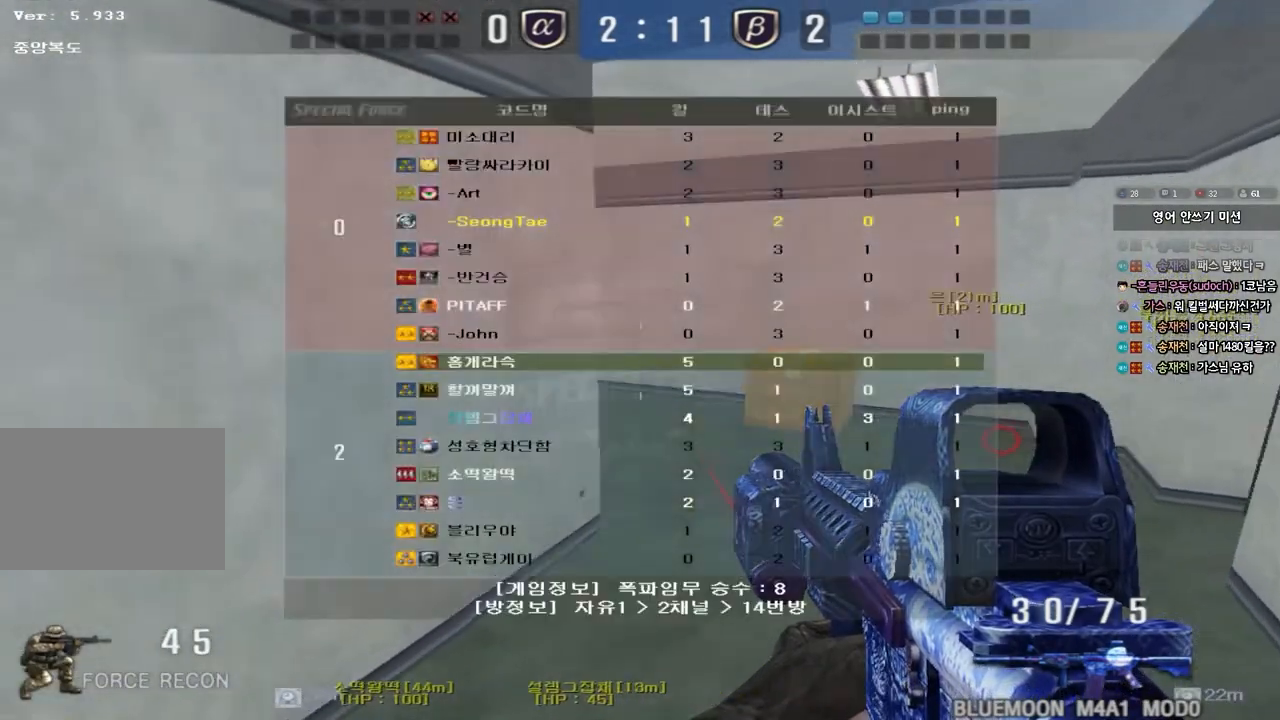
{"keys": ["ctrl", "space"], "events": [[183, "ctrl", "up"], [217, "tab", "up"], [400, "ctrl", "down"], [417, "d", "up"], [433, "space", "down"], [433, "w", "up"]]}